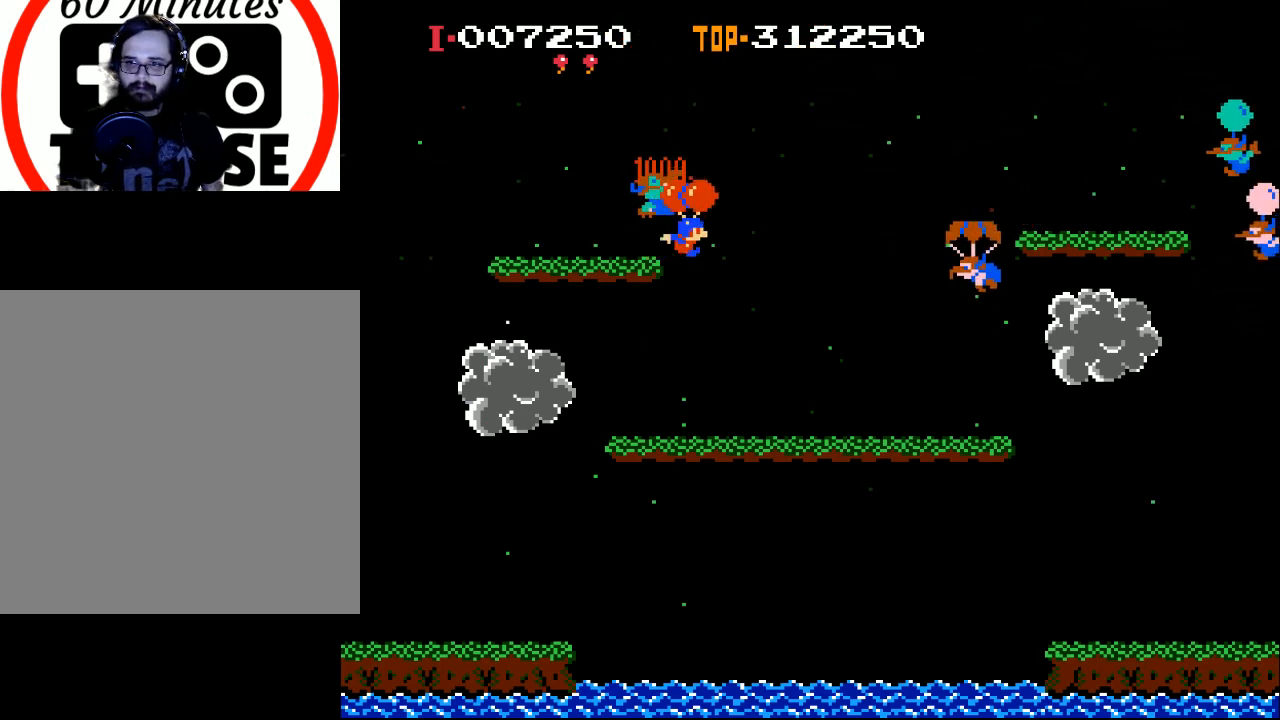
Gameplay with a controller (Xbox layout); each line is a JSON object with the inputs held at the frame after it. "events" lists button and stick changes between this image and that frame as [ms after this image, input, new state], when the widget could be followed in between. Not read: right_stick.
{"buttons": [], "left_stick": "center", "events": [[200, "X", "down"], [333, "X", "up"], [467, "DPAD_RIGHT", "up"]]}
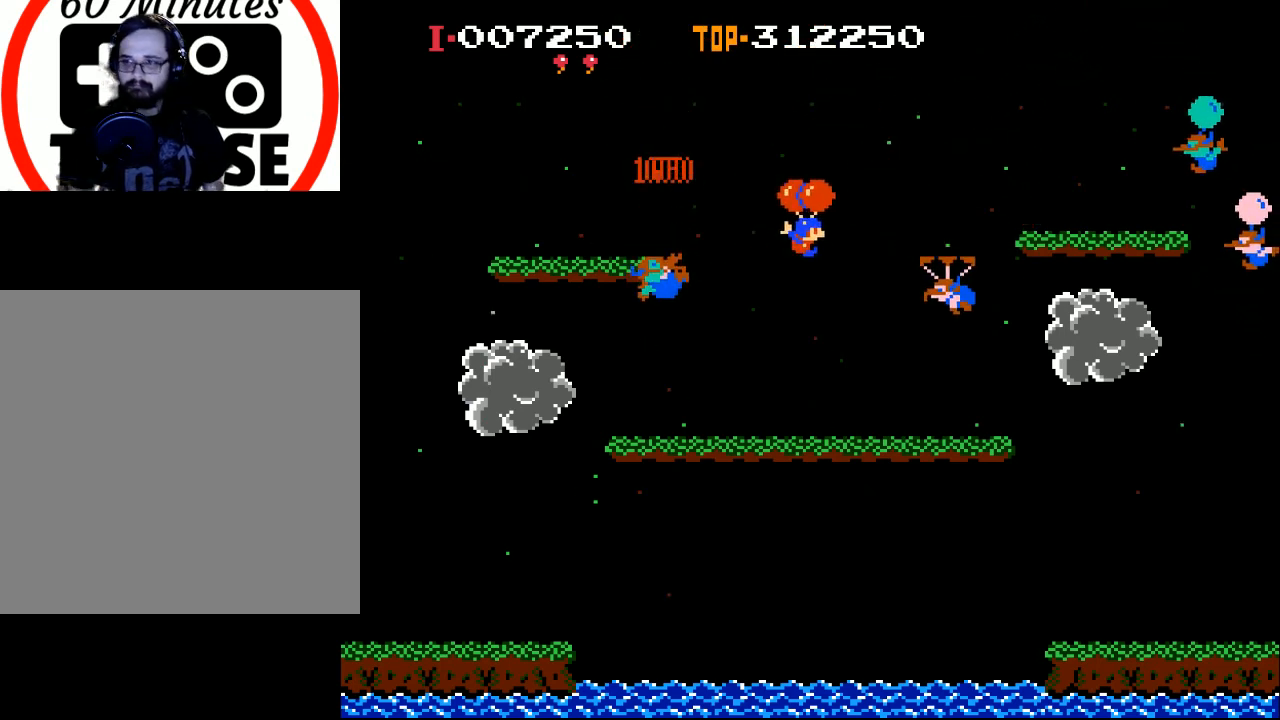
{"buttons": ["DPAD_RIGHT"], "left_stick": "center", "events": [[467, "DPAD_RIGHT", "down"]]}
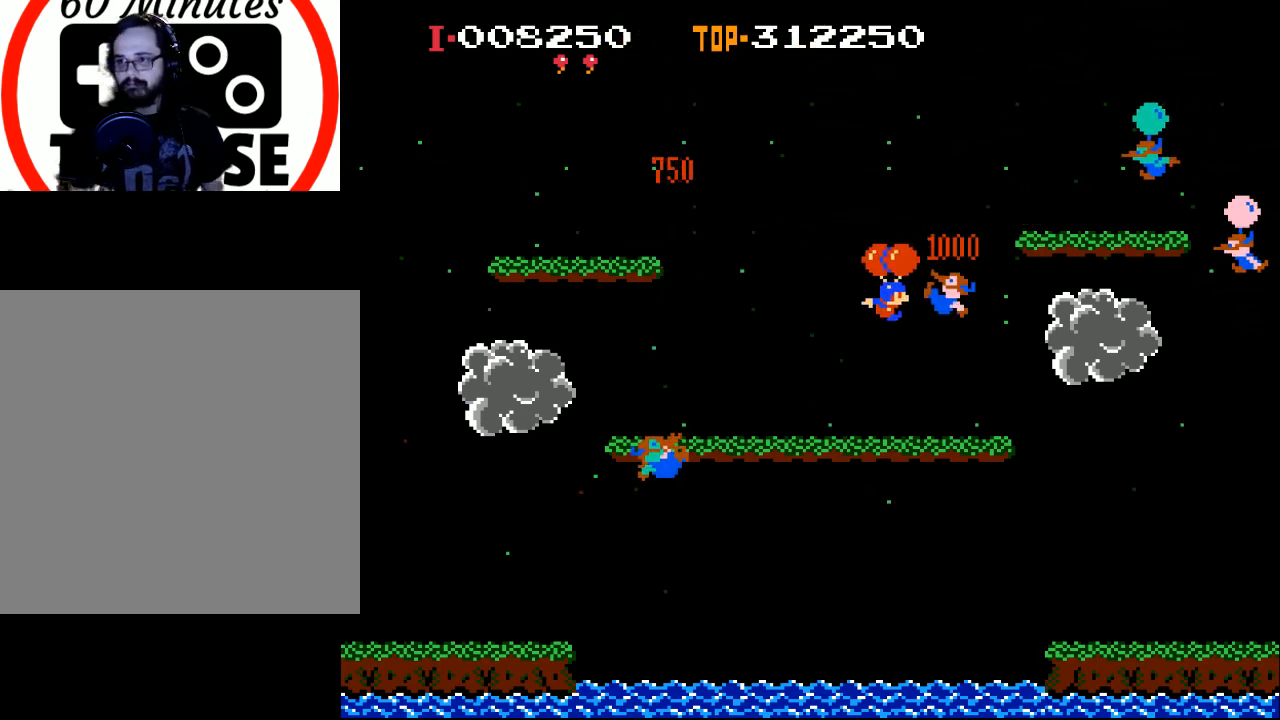
{"buttons": ["X", "DPAD_RIGHT"], "left_stick": "center", "events": [[133, "DPAD_RIGHT", "up"], [167, "X", "down"], [500, "DPAD_RIGHT", "down"]]}
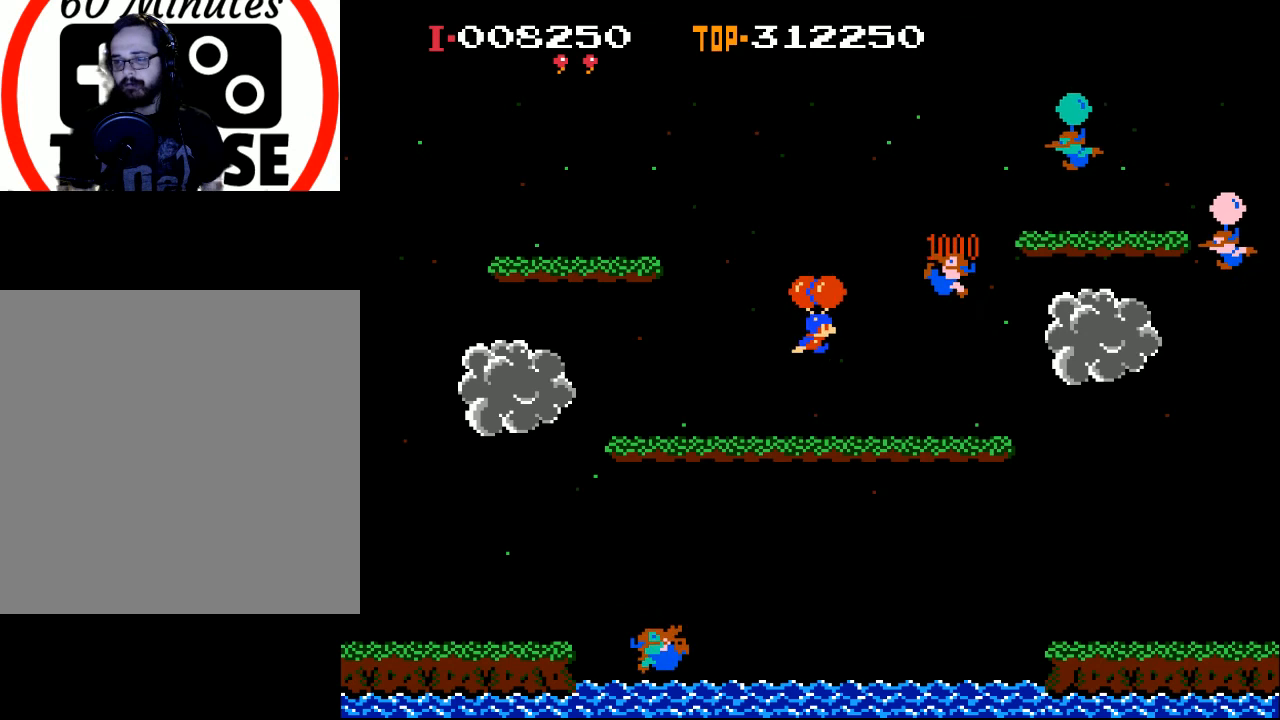
{"buttons": ["X"], "left_stick": "center", "events": [[67, "DPAD_RIGHT", "up"]]}
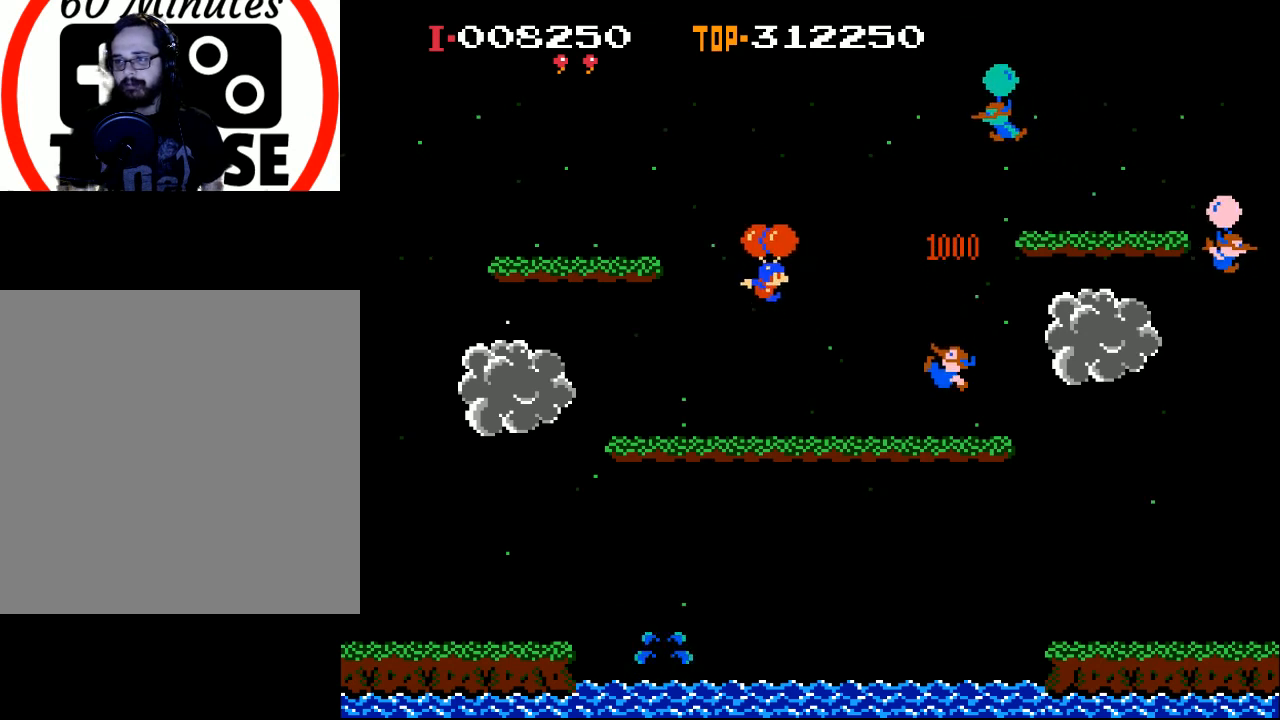
{"buttons": ["X"], "left_stick": "center", "events": []}
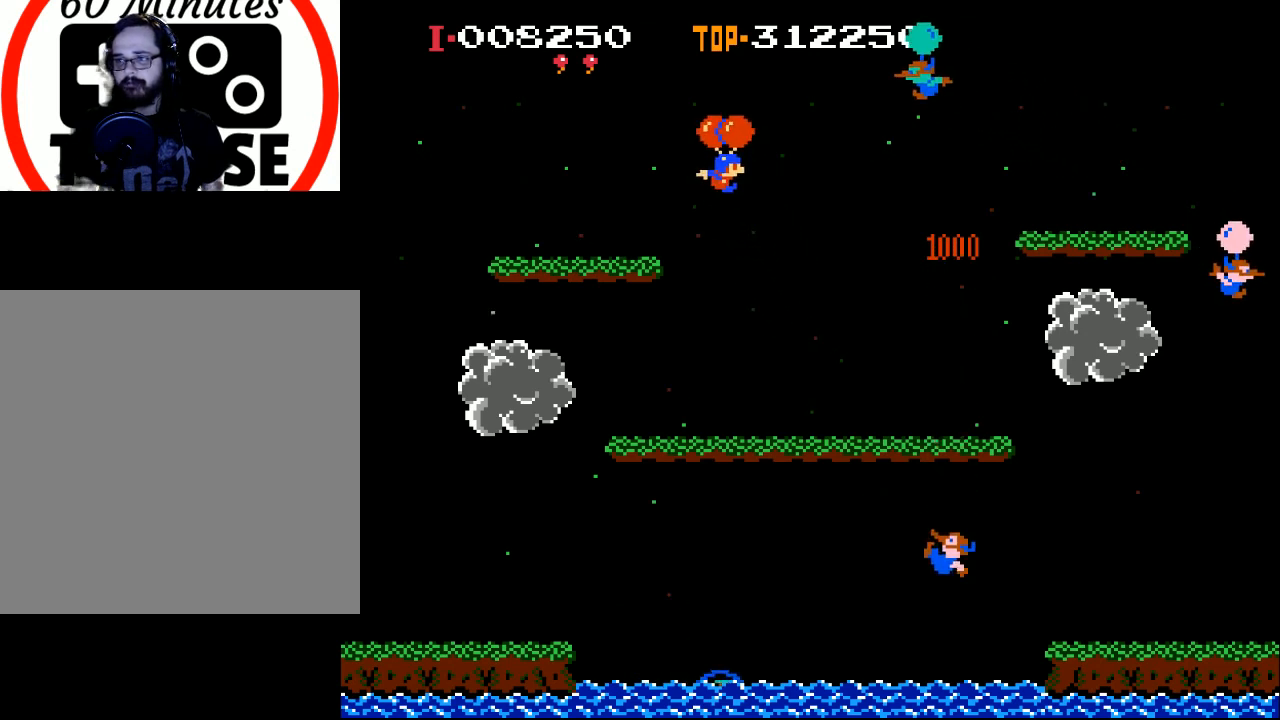
{"buttons": ["X"], "left_stick": "center", "events": []}
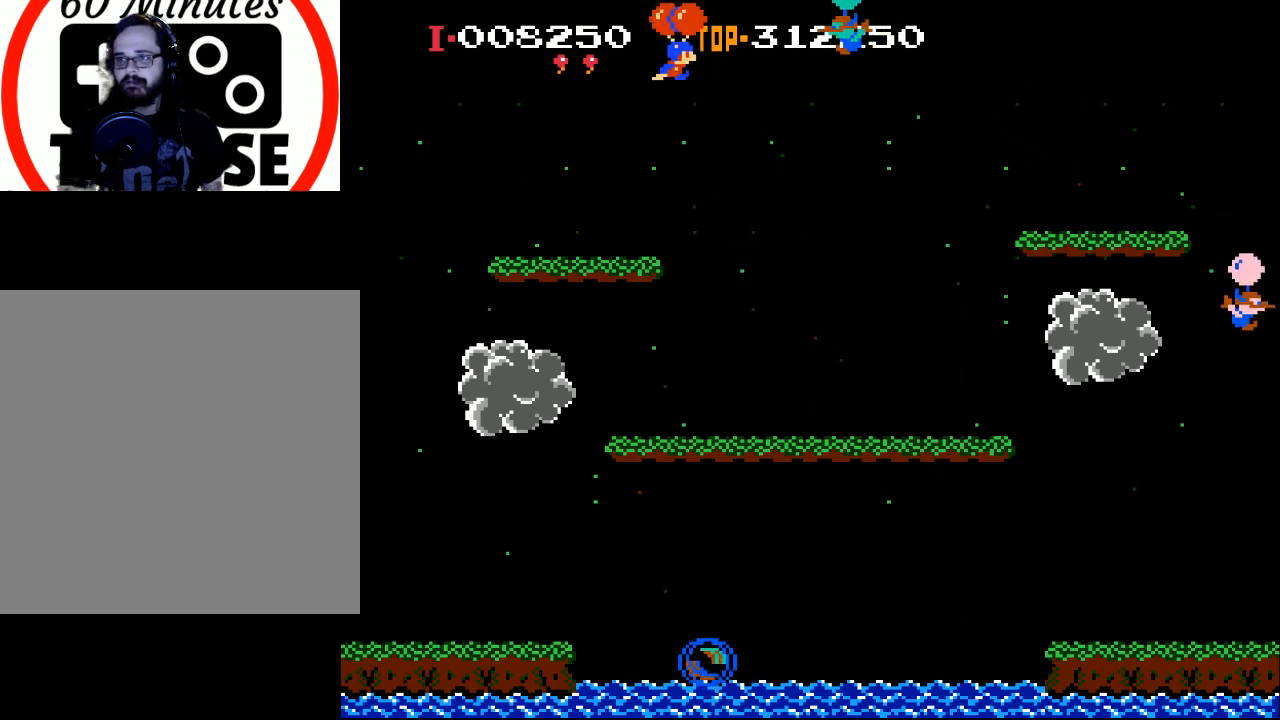
{"buttons": ["X", "DPAD_RIGHT"], "left_stick": "center", "events": [[467, "DPAD_RIGHT", "down"]]}
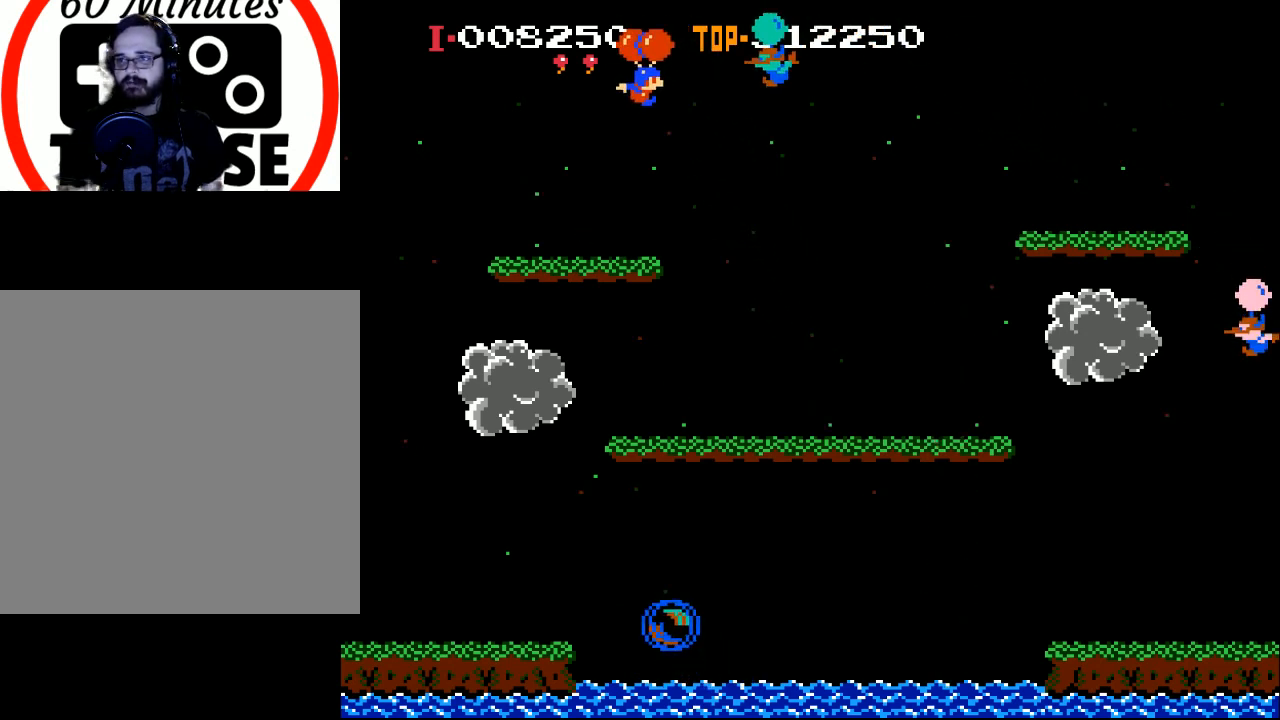
{"buttons": ["X"], "left_stick": "center", "events": [[233, "DPAD_RIGHT", "up"], [333, "DPAD_LEFT", "down"], [467, "DPAD_LEFT", "up"]]}
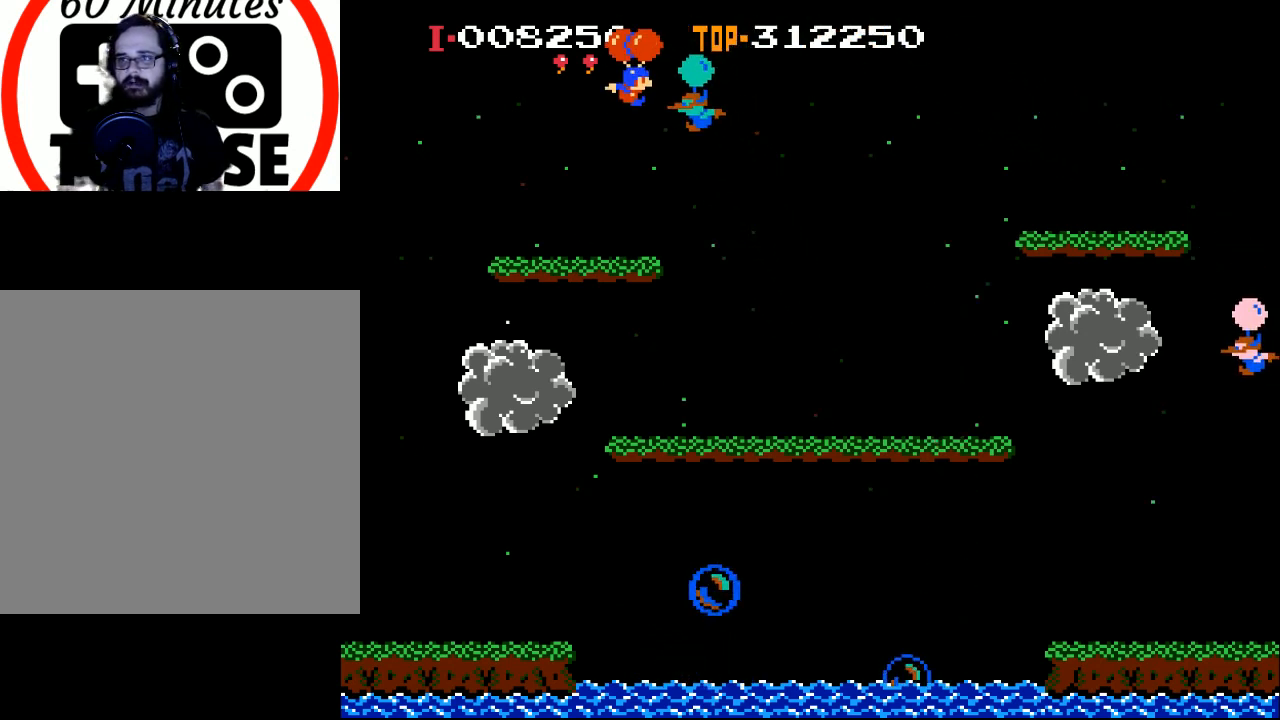
{"buttons": ["DPAD_RIGHT"], "left_stick": "center", "events": [[33, "DPAD_RIGHT", "down"], [433, "DPAD_RIGHT", "up"], [433, "X", "up"], [500, "DPAD_RIGHT", "down"]]}
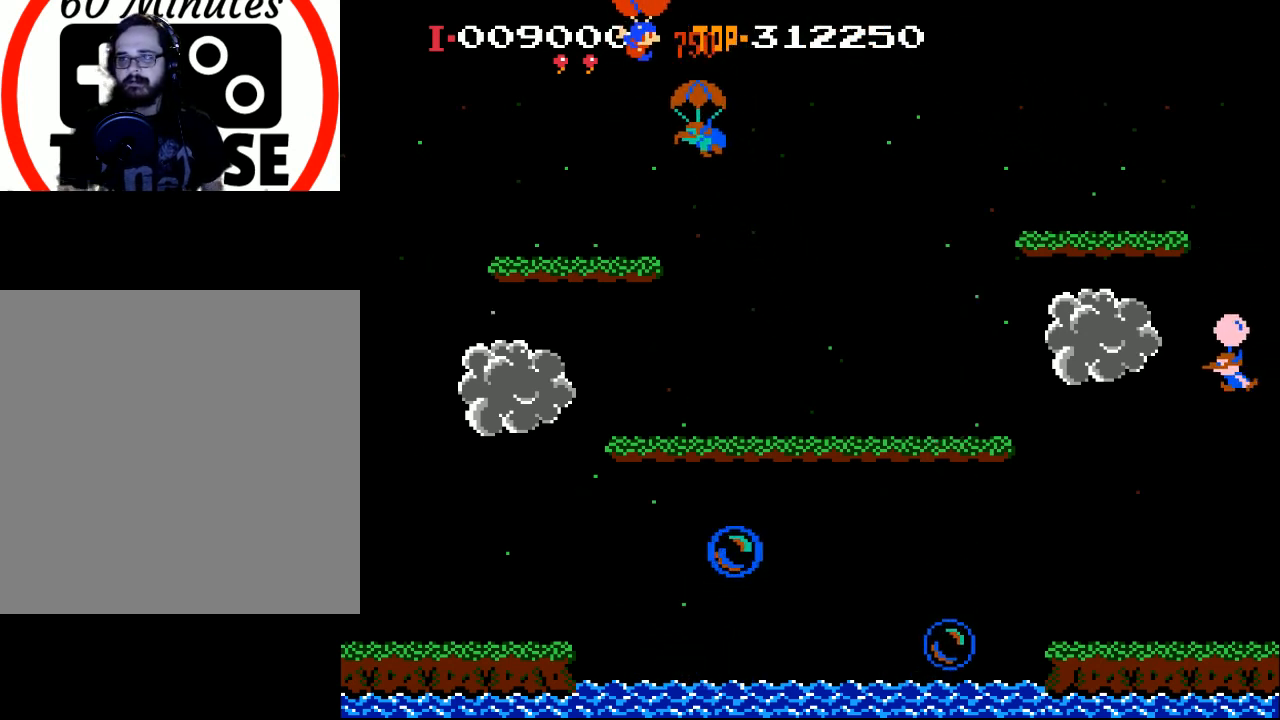
{"buttons": ["DPAD_RIGHT"], "left_stick": "center", "events": [[300, "X", "down"], [400, "X", "up"]]}
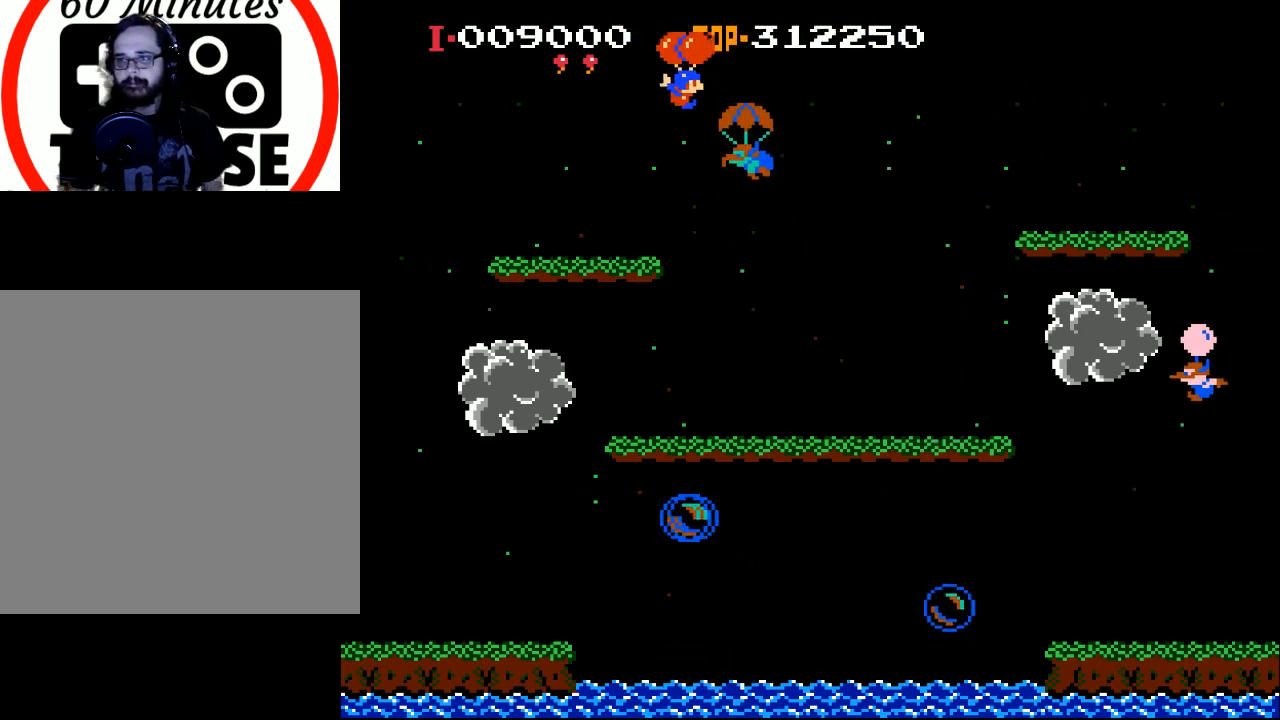
{"buttons": ["DPAD_RIGHT"], "left_stick": "center", "events": []}
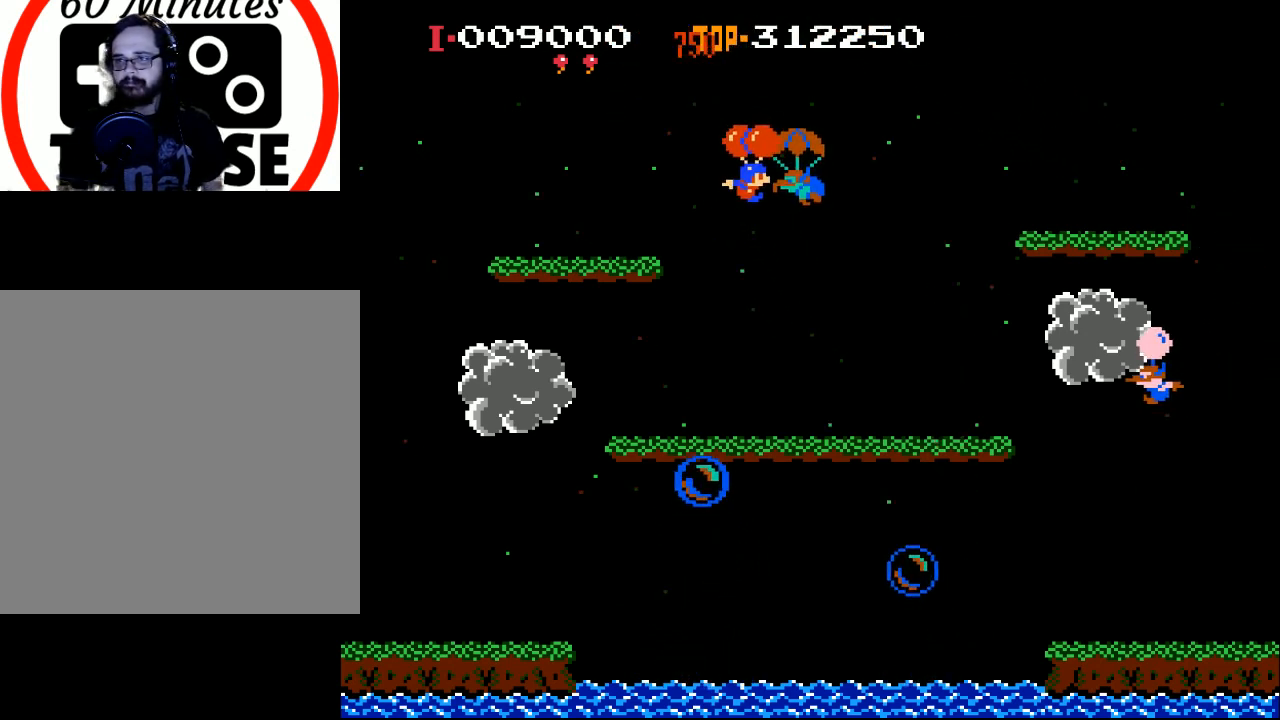
{"buttons": ["X"], "left_stick": "center", "events": [[67, "X", "down"], [167, "DPAD_RIGHT", "up"]]}
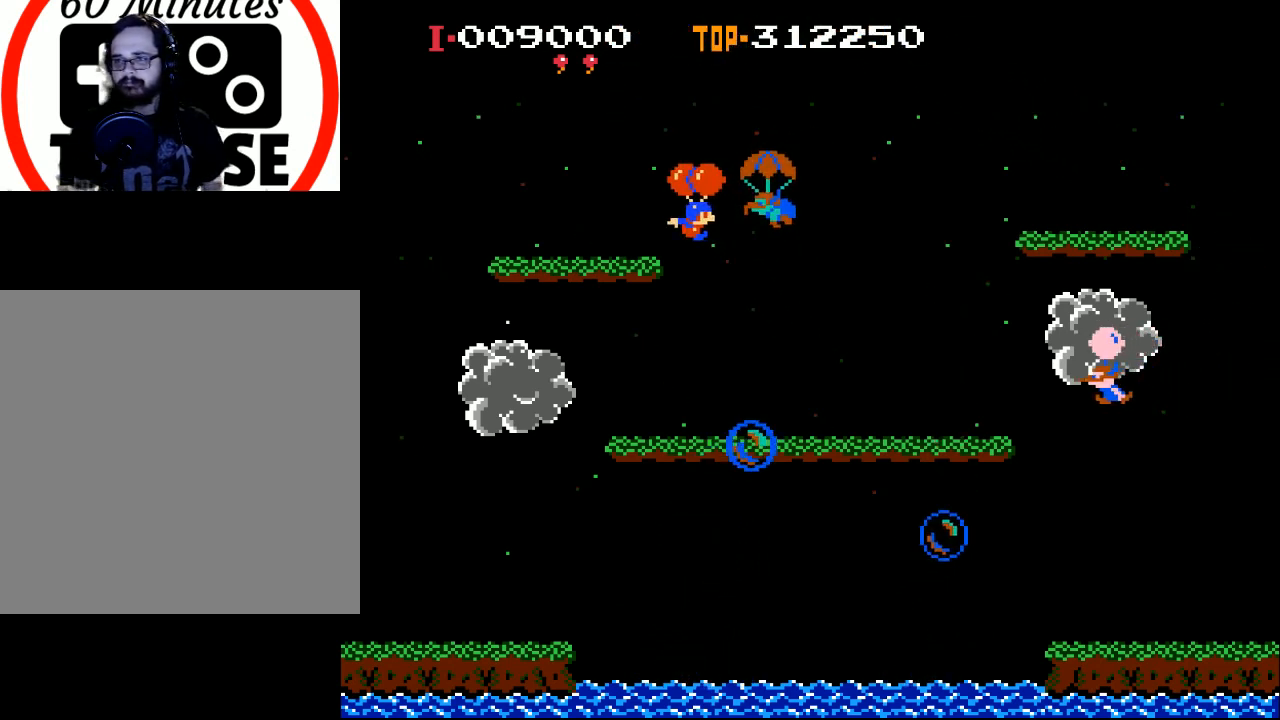
{"buttons": ["X", "DPAD_RIGHT"], "left_stick": "center", "events": [[33, "DPAD_RIGHT", "down"], [167, "DPAD_RIGHT", "up"], [300, "DPAD_RIGHT", "down"], [400, "DPAD_RIGHT", "up"], [433, "DPAD_RIGHT", "down"]]}
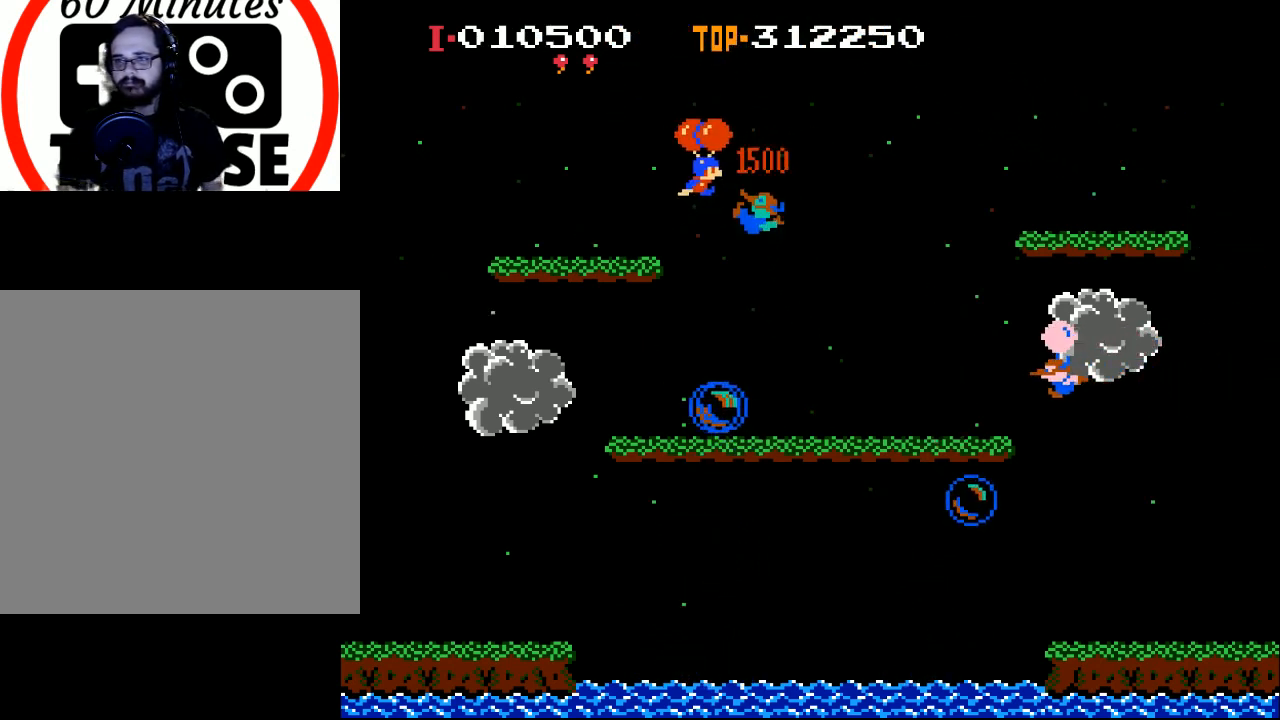
{"buttons": [], "left_stick": "center", "events": [[300, "X", "up"], [433, "DPAD_RIGHT", "up"]]}
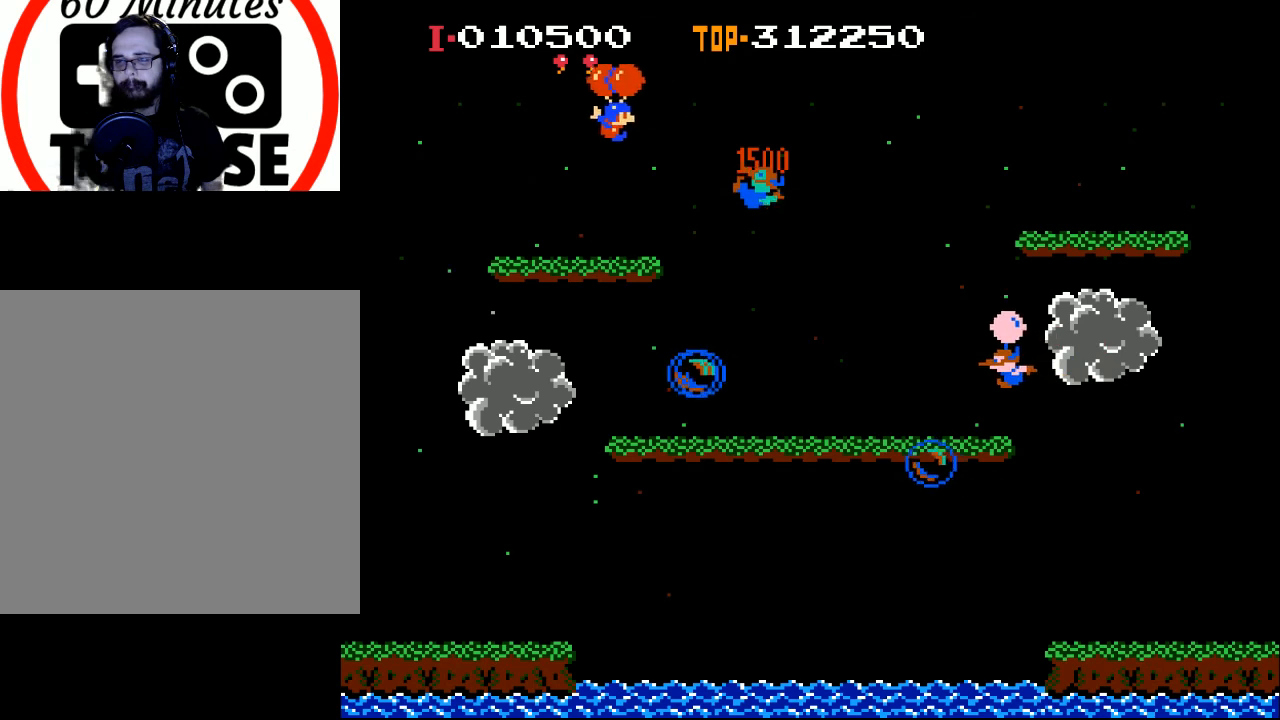
{"buttons": ["DPAD_RIGHT"], "left_stick": "center", "events": [[33, "DPAD_RIGHT", "down"], [267, "X", "down"], [467, "X", "up"]]}
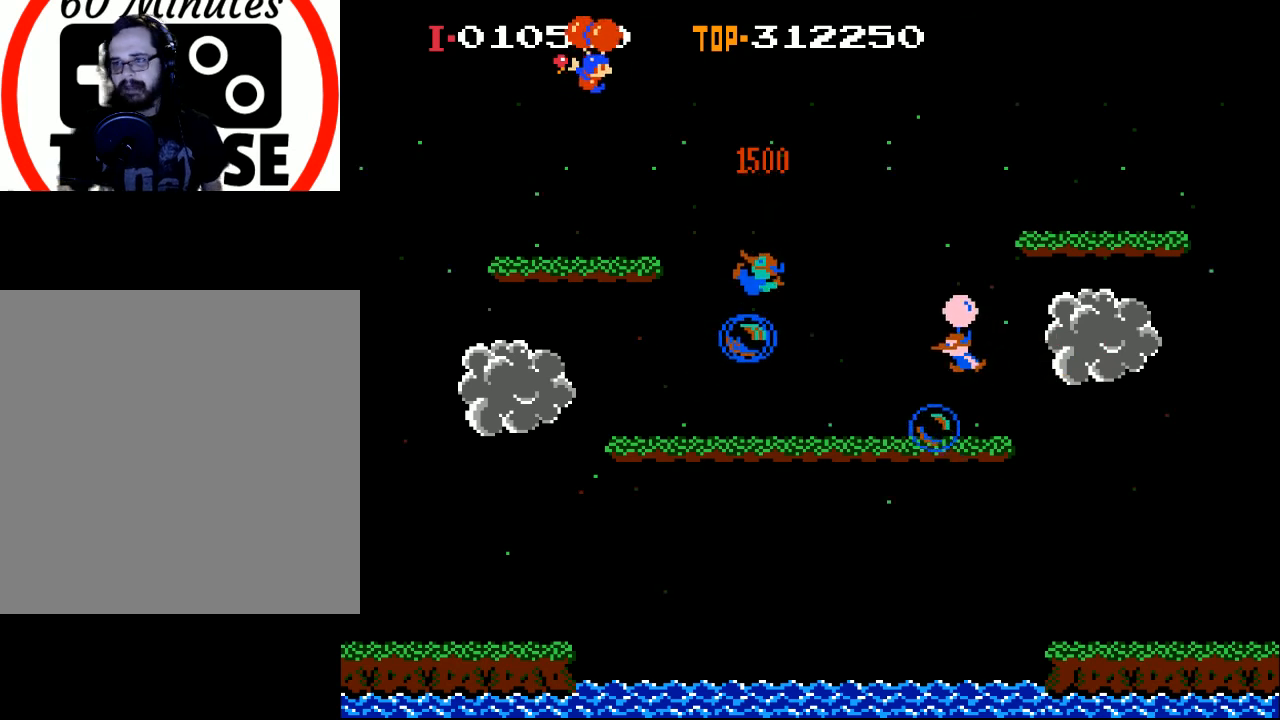
{"buttons": ["DPAD_RIGHT"], "left_stick": "center", "events": []}
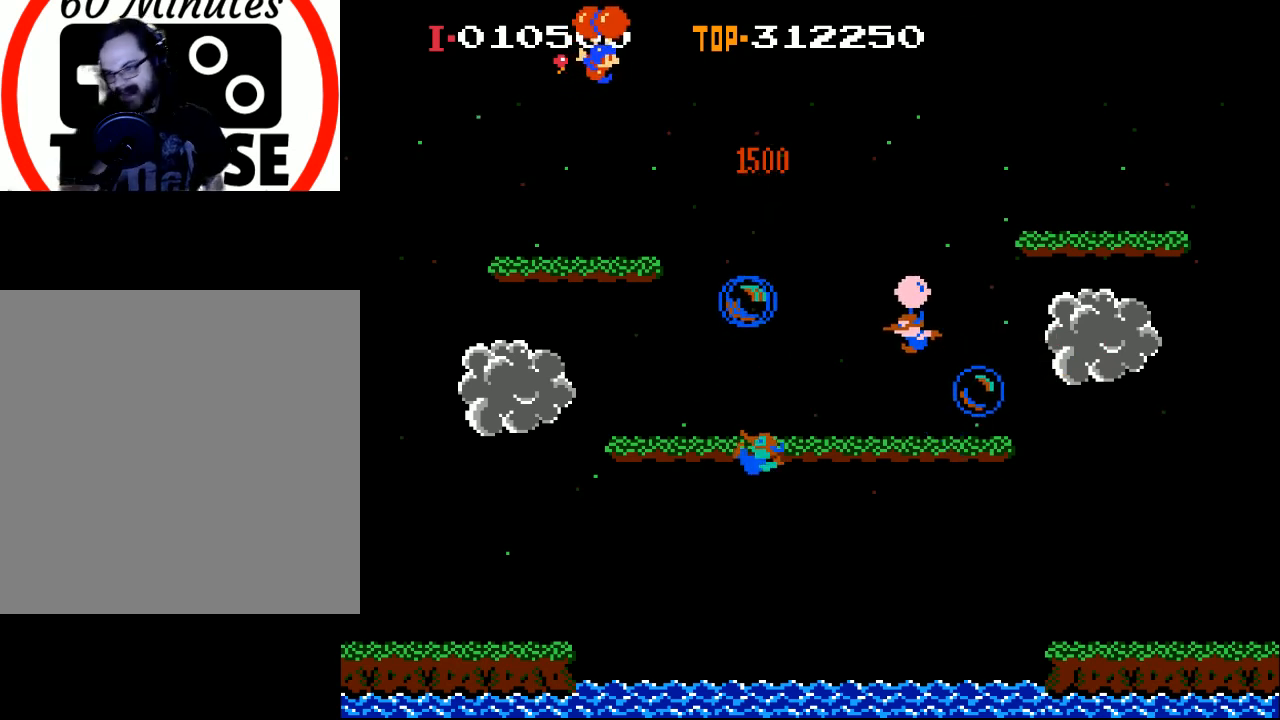
{"buttons": ["DPAD_RIGHT"], "left_stick": "center", "events": []}
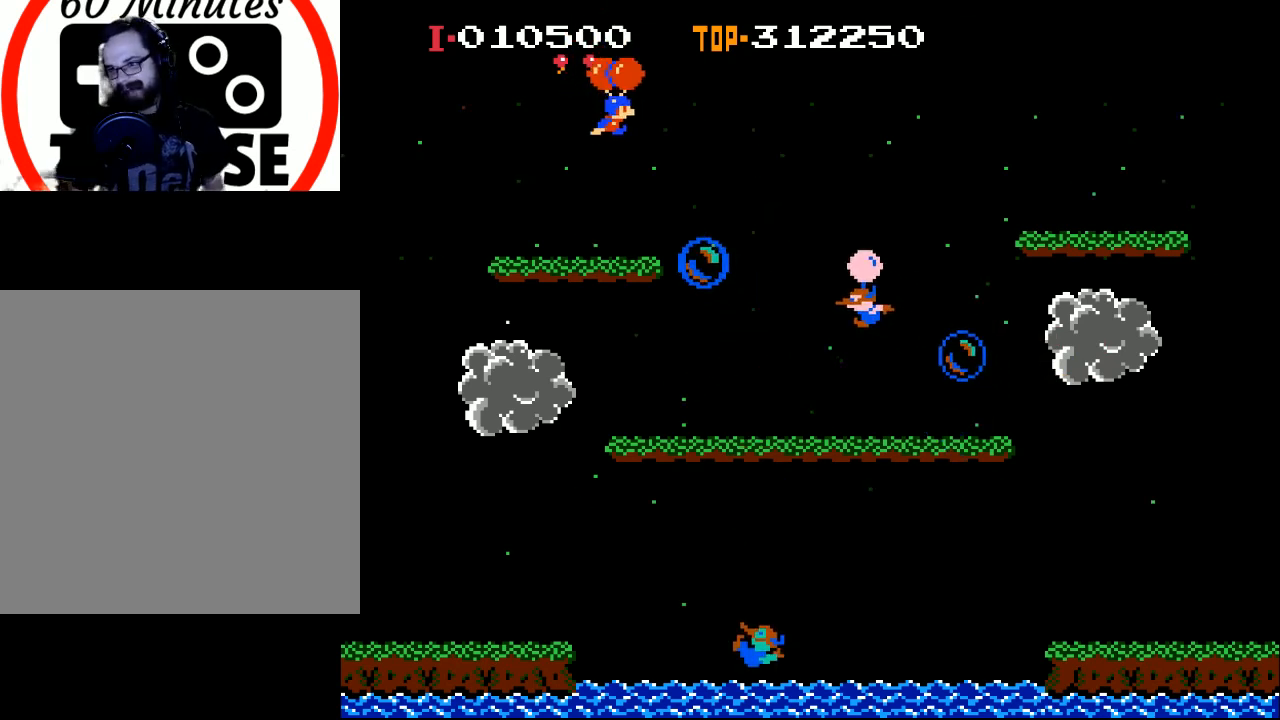
{"buttons": ["X"], "left_stick": "center", "events": [[100, "X", "down"], [267, "DPAD_RIGHT", "up"], [300, "X", "up"], [433, "X", "down"]]}
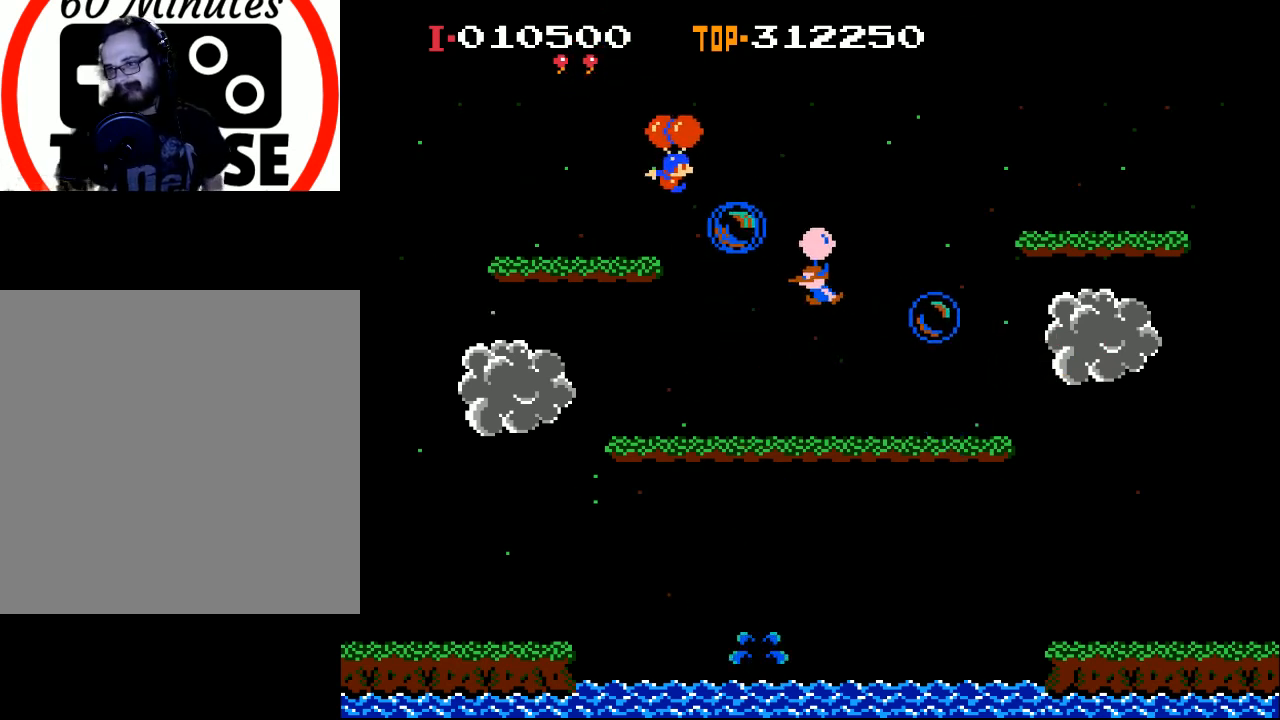
{"buttons": ["X", "DPAD_RIGHT"], "left_stick": "center", "events": [[100, "X", "up"], [167, "DPAD_RIGHT", "down"], [200, "X", "down"]]}
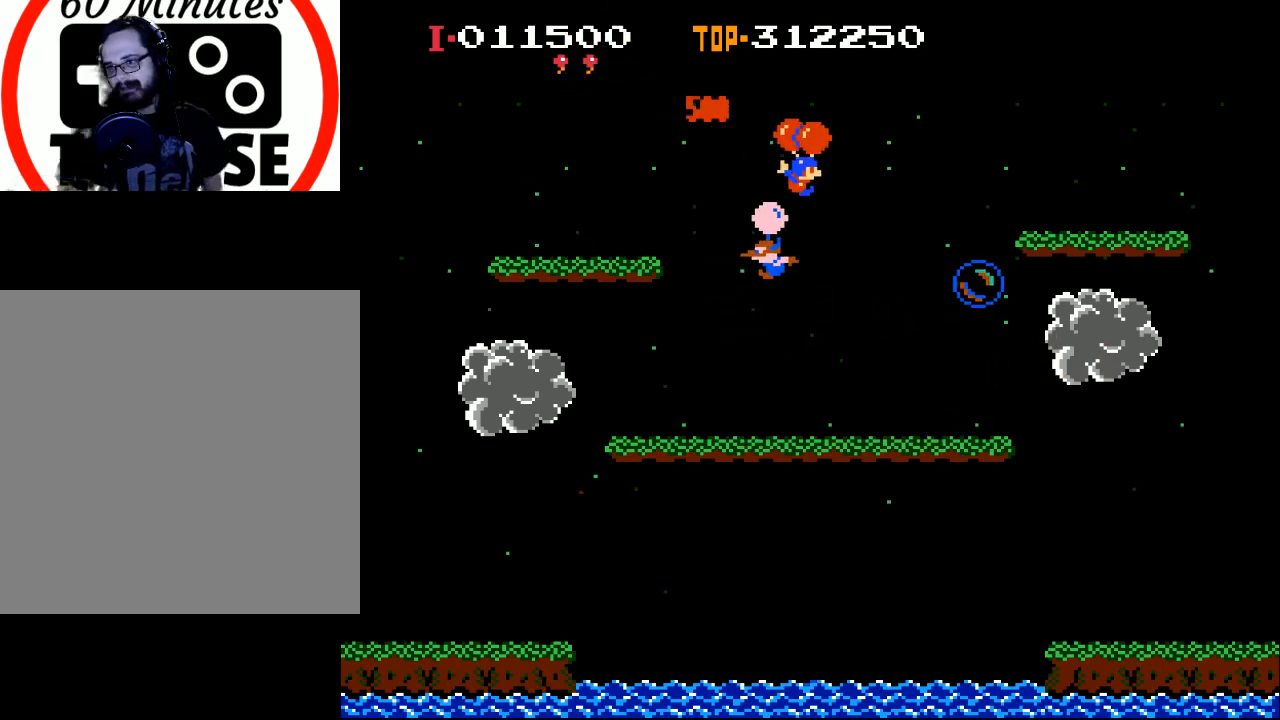
{"buttons": ["X", "DPAD_LEFT"], "left_stick": "center", "events": [[100, "DPAD_RIGHT", "up"], [133, "X", "up"], [233, "DPAD_LEFT", "down"], [467, "X", "down"]]}
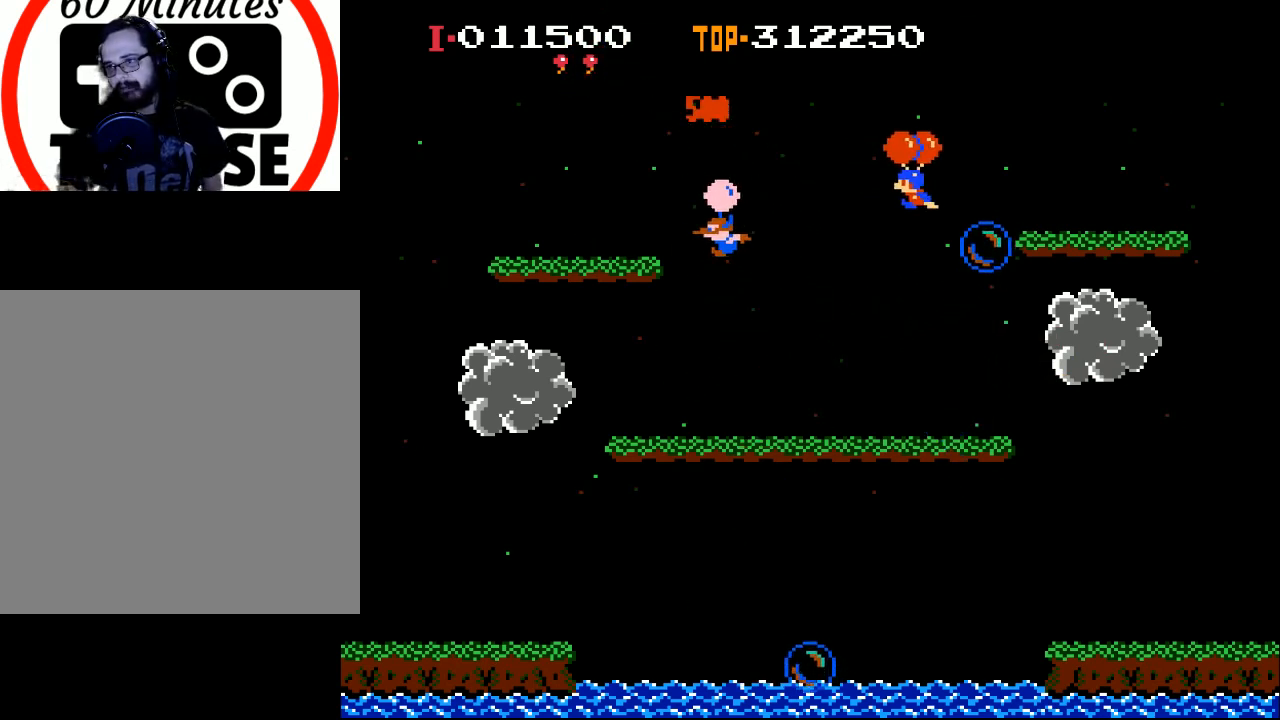
{"buttons": ["X"], "left_stick": "center", "events": [[500, "DPAD_LEFT", "up"]]}
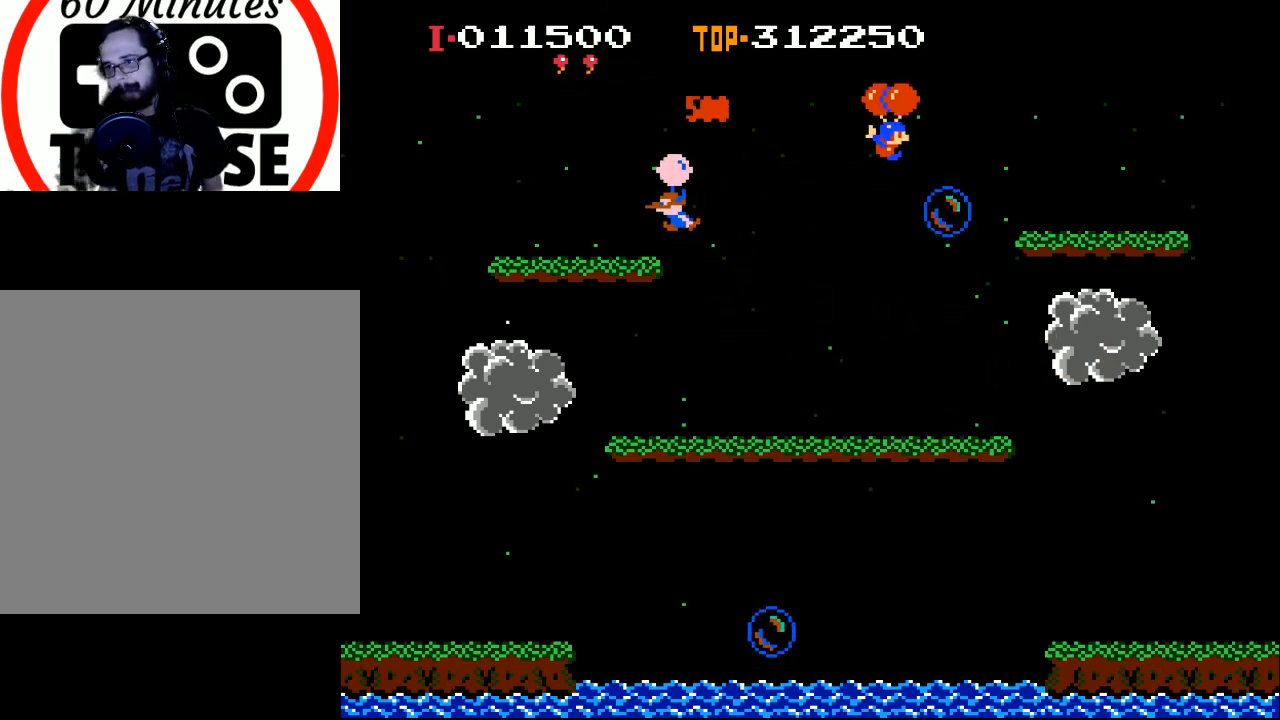
{"buttons": ["DPAD_RIGHT"], "left_stick": "center", "events": [[33, "X", "up"], [100, "DPAD_RIGHT", "down"], [267, "X", "down"], [500, "X", "up"]]}
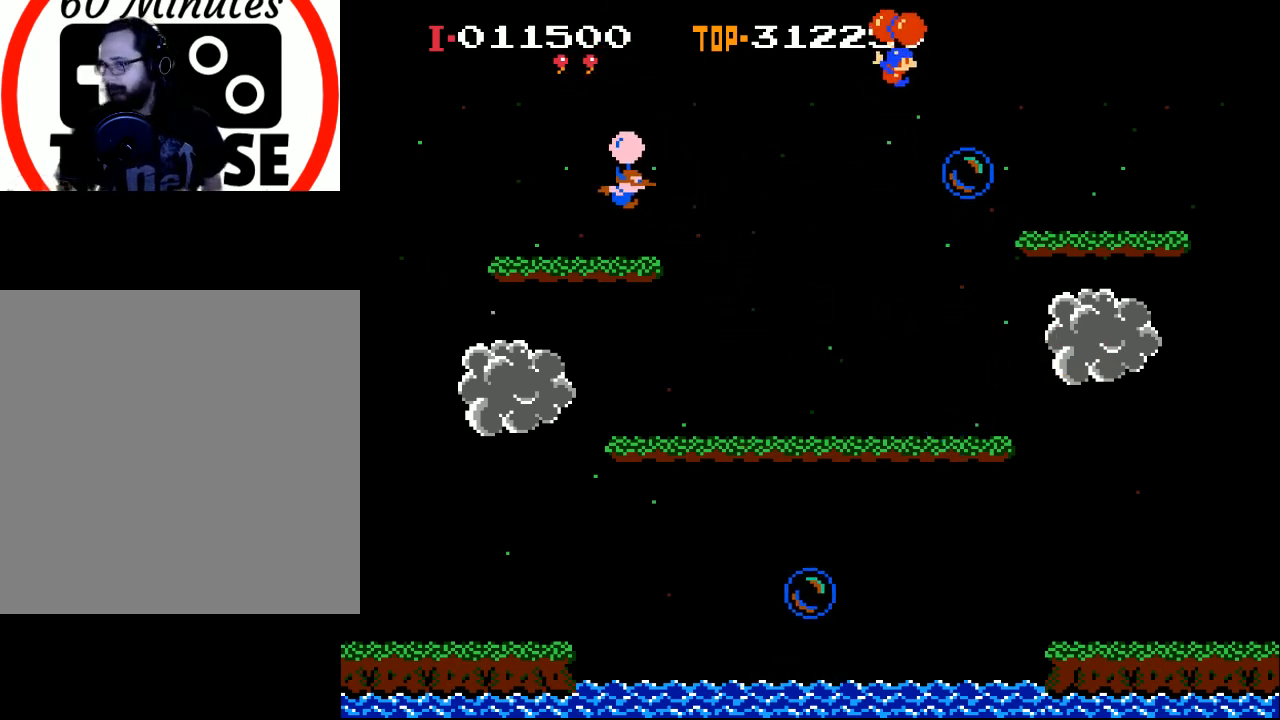
{"buttons": [], "left_stick": "center", "events": [[167, "DPAD_RIGHT", "up"]]}
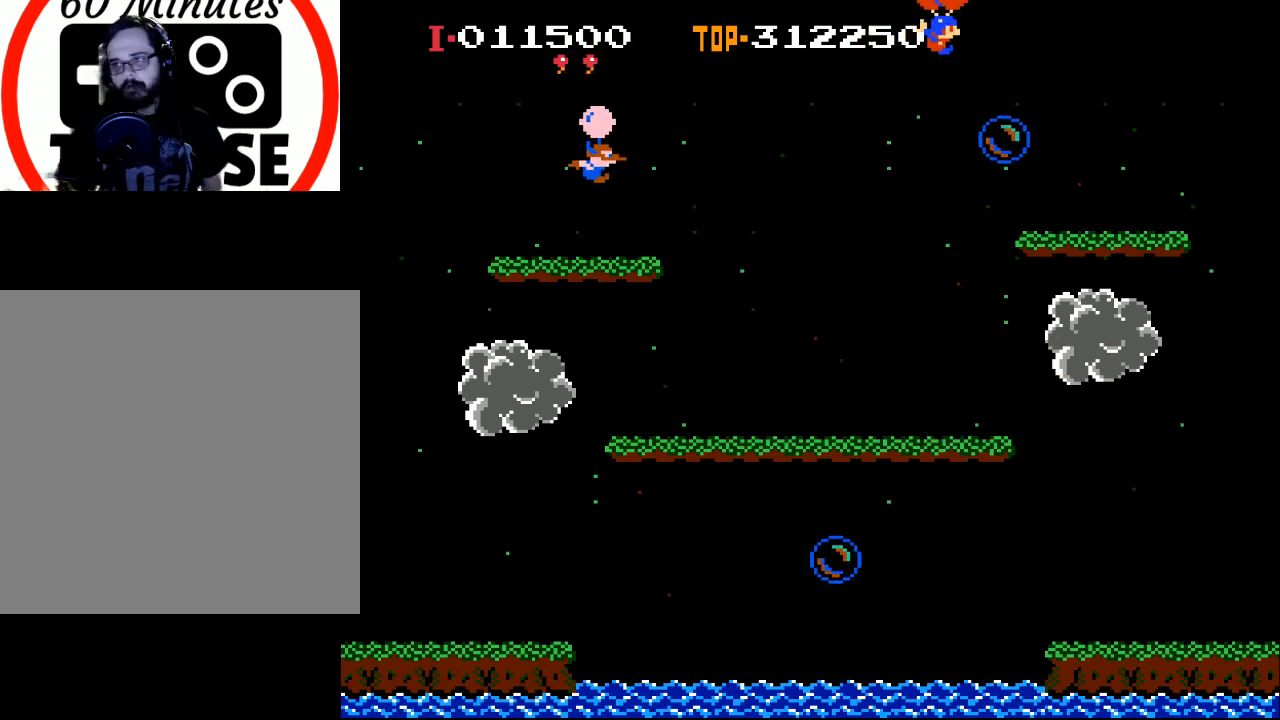
{"buttons": ["DPAD_LEFT"], "left_stick": "center", "events": [[433, "DPAD_LEFT", "down"]]}
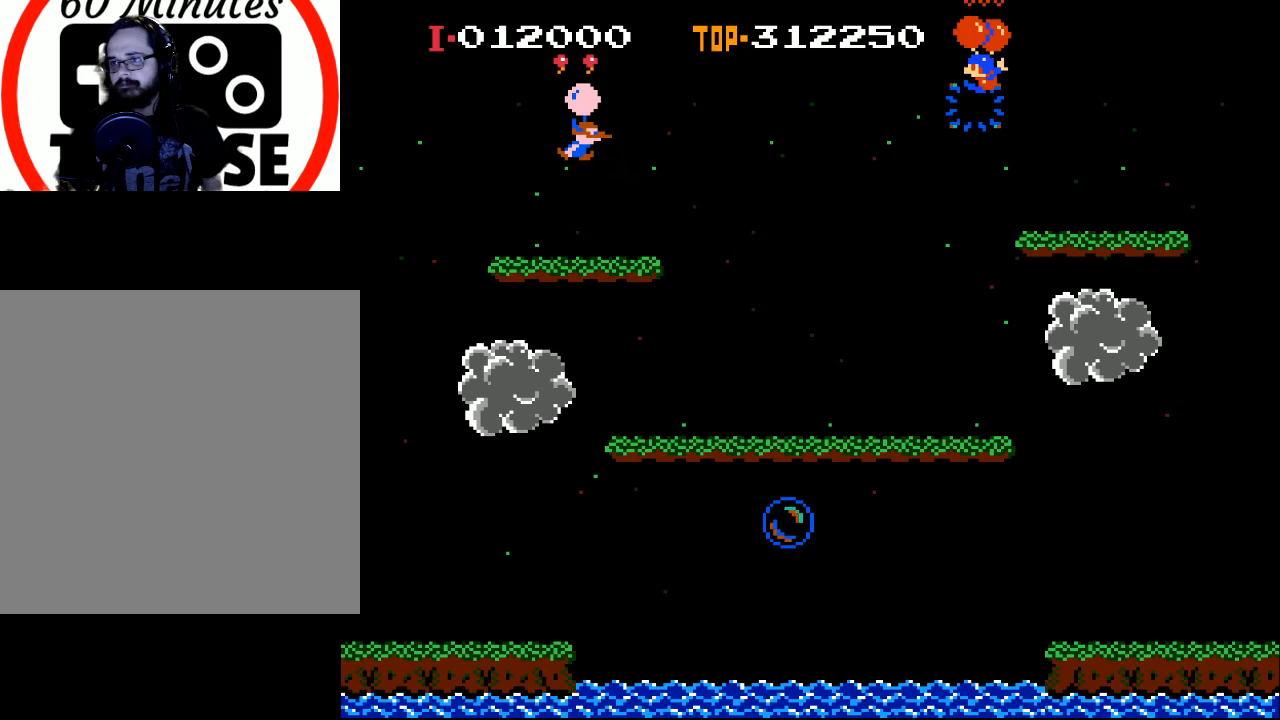
{"buttons": ["X", "DPAD_LEFT"], "left_stick": "center", "events": [[100, "DPAD_UP", "down"], [333, "DPAD_UP", "up"], [333, "X", "down"]]}
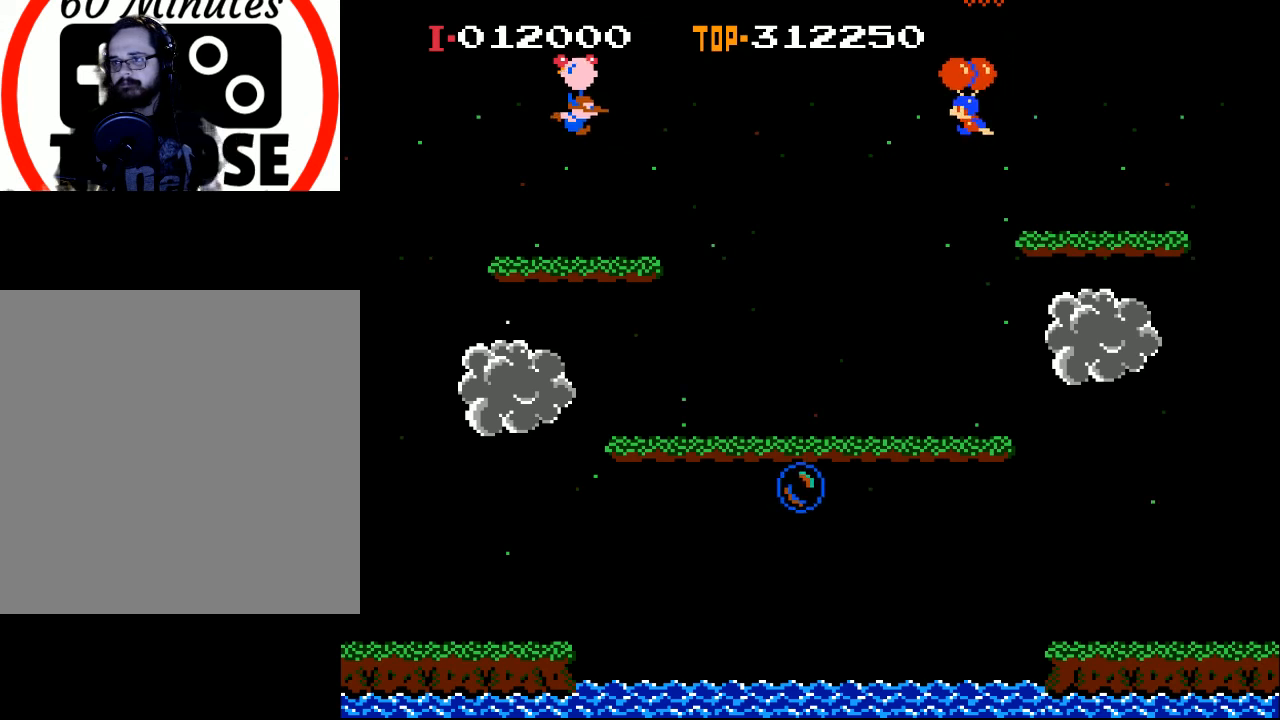
{"buttons": [], "left_stick": "center", "events": [[100, "DPAD_LEFT", "up"], [500, "X", "up"]]}
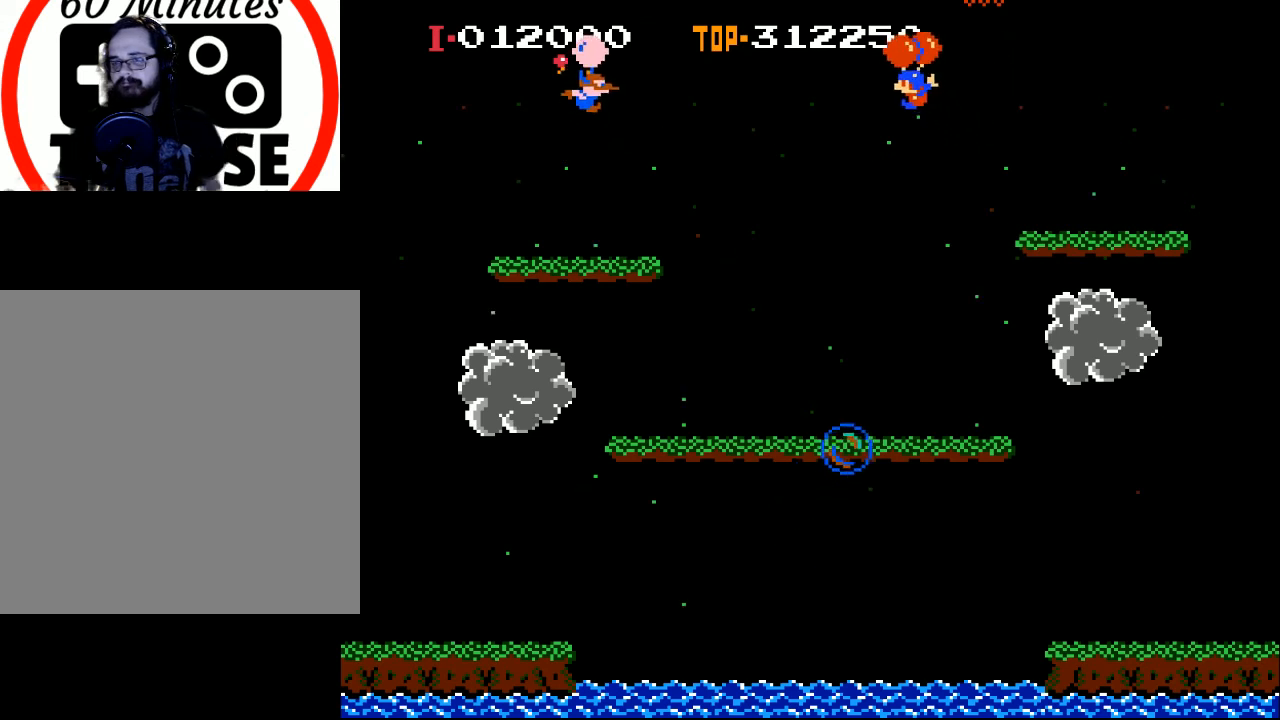
{"buttons": ["DPAD_RIGHT"], "left_stick": "center", "events": [[433, "DPAD_RIGHT", "down"]]}
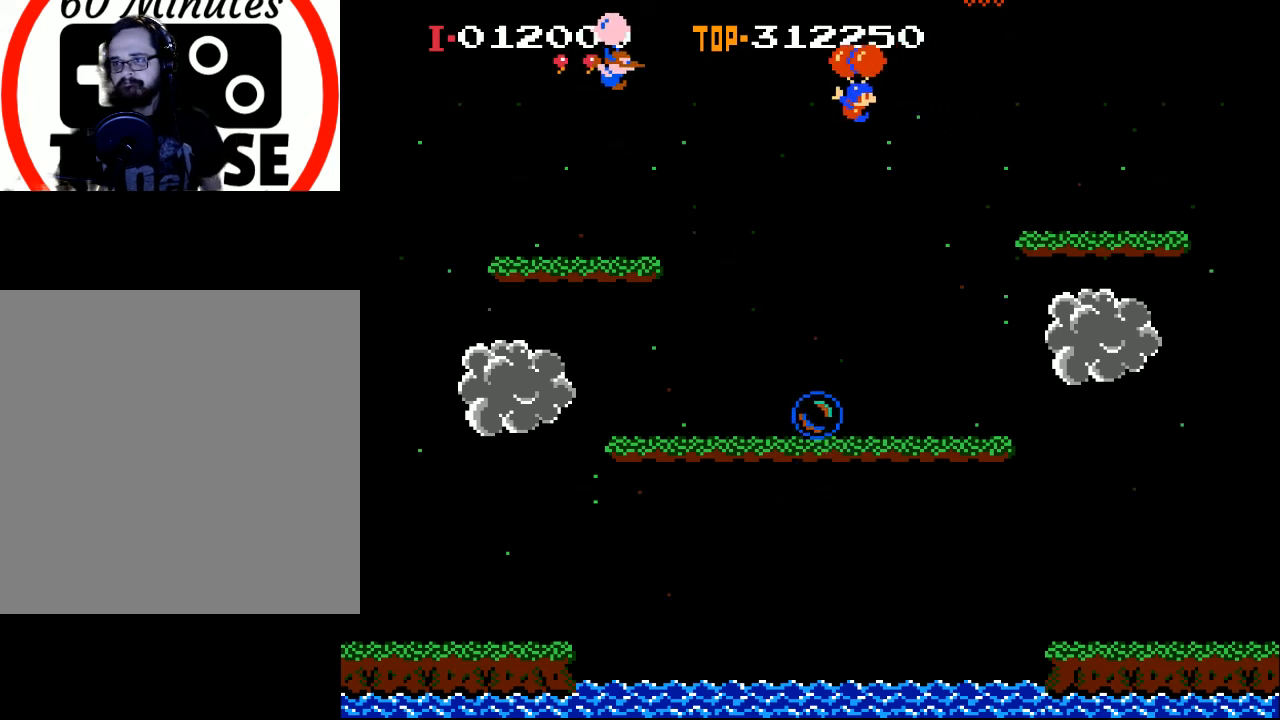
{"buttons": ["DPAD_RIGHT"], "left_stick": "center", "events": [[200, "DPAD_RIGHT", "up"], [500, "DPAD_RIGHT", "down"]]}
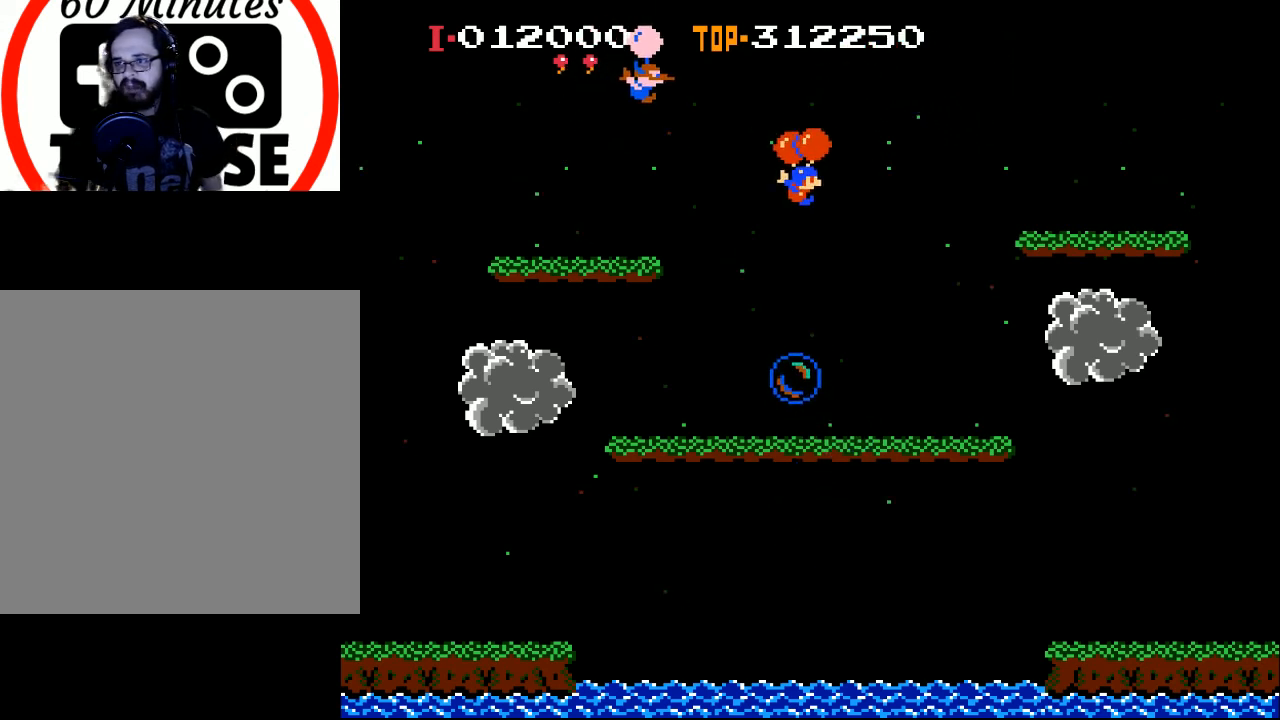
{"buttons": ["X", "DPAD_RIGHT"], "left_stick": "center", "events": [[467, "X", "down"]]}
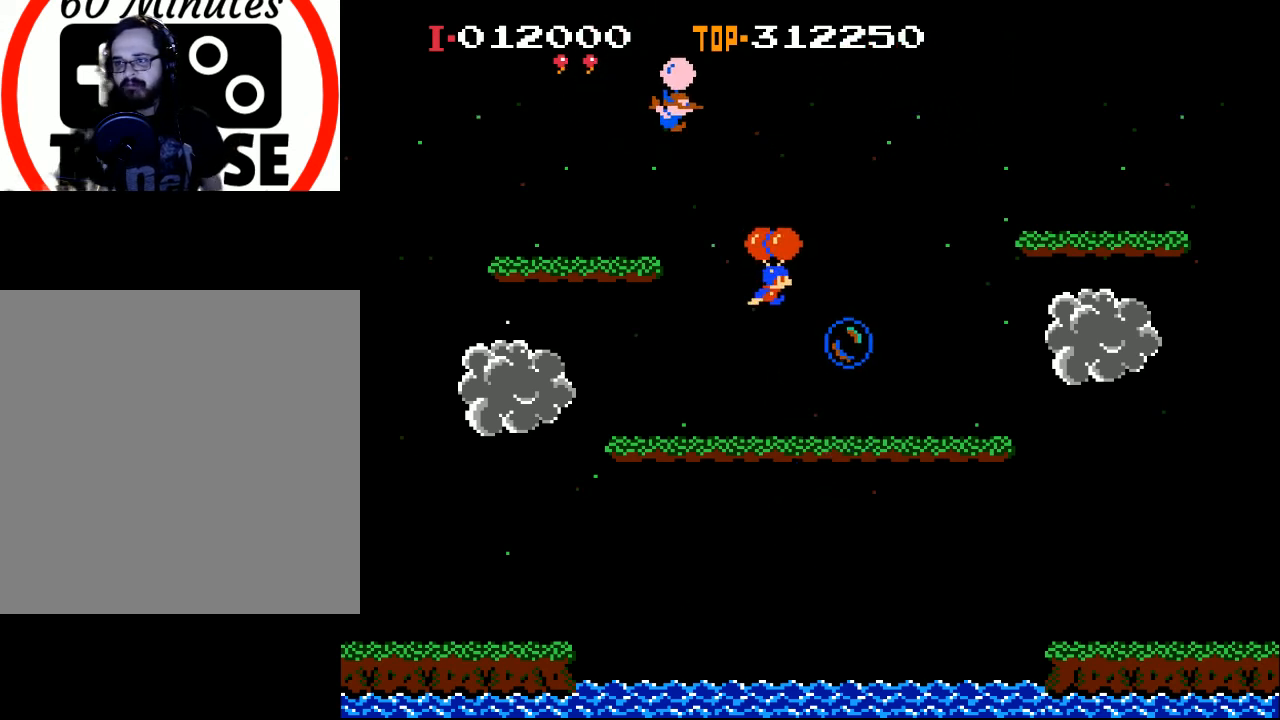
{"buttons": ["X"], "left_stick": "center", "events": [[467, "DPAD_RIGHT", "up"]]}